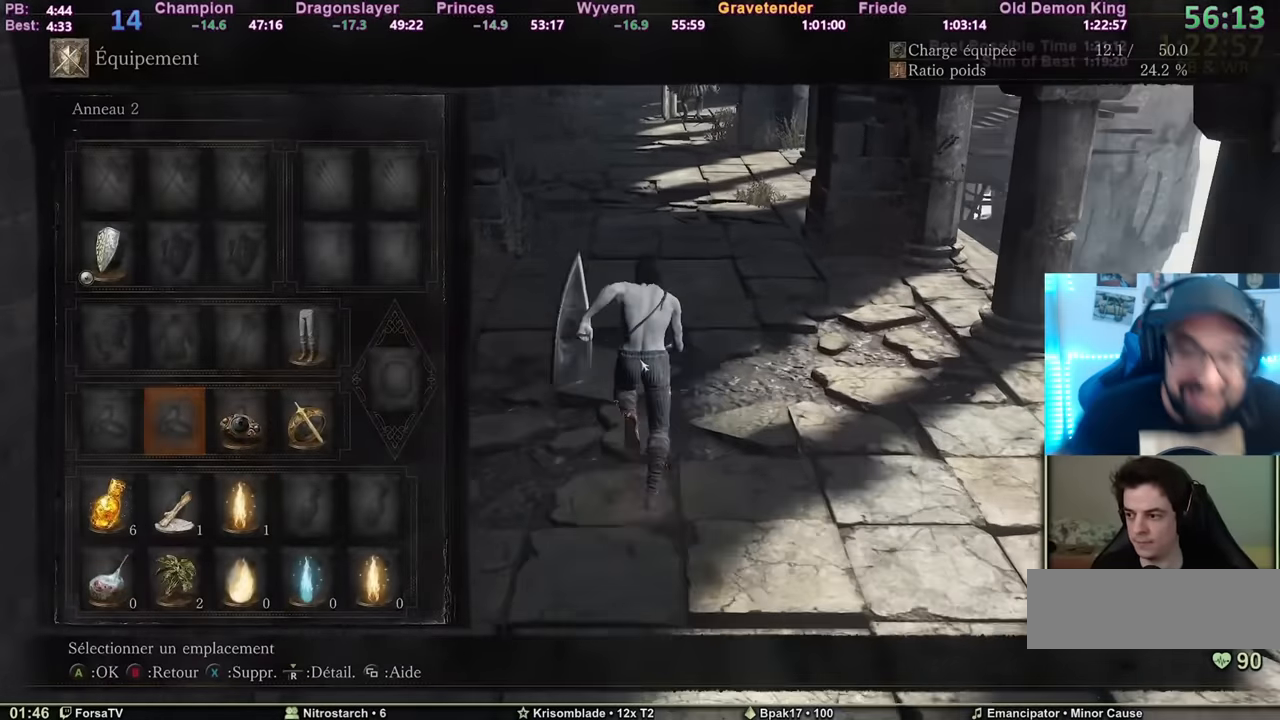
Gameplay with keyboard and mouse; each line is a JSON object with the keys and mouse buttons held at the frame after it. "events" lists presses ("down") and releases ("up") of "1", "2", "3", "4", "5", "6", "a", "c", "ctrl", "d", "e", "escape", "f", "g", "k", "l", "q", "r", "right", "s", "shift", "space", "tab", "z", "mouse_mb4" and "mouse_mb5" between this image and that frame as [ms after this image, input, new state], when the widget could be followed in between. "mouse_mb4", "mouse_mb5" = the "mb4", "mb5" buttons of the "mouse" list. No other keys are recorded. Mouse movement is not recorded. Not read: other_keys.
{"keys": ["a", "space", "z"], "mouse": [], "events": [[33, "1", "up"], [33, "e", "down"], [167, "e", "up"], [267, "e", "down"], [400, "a", "down"], [400, "e", "up"]]}
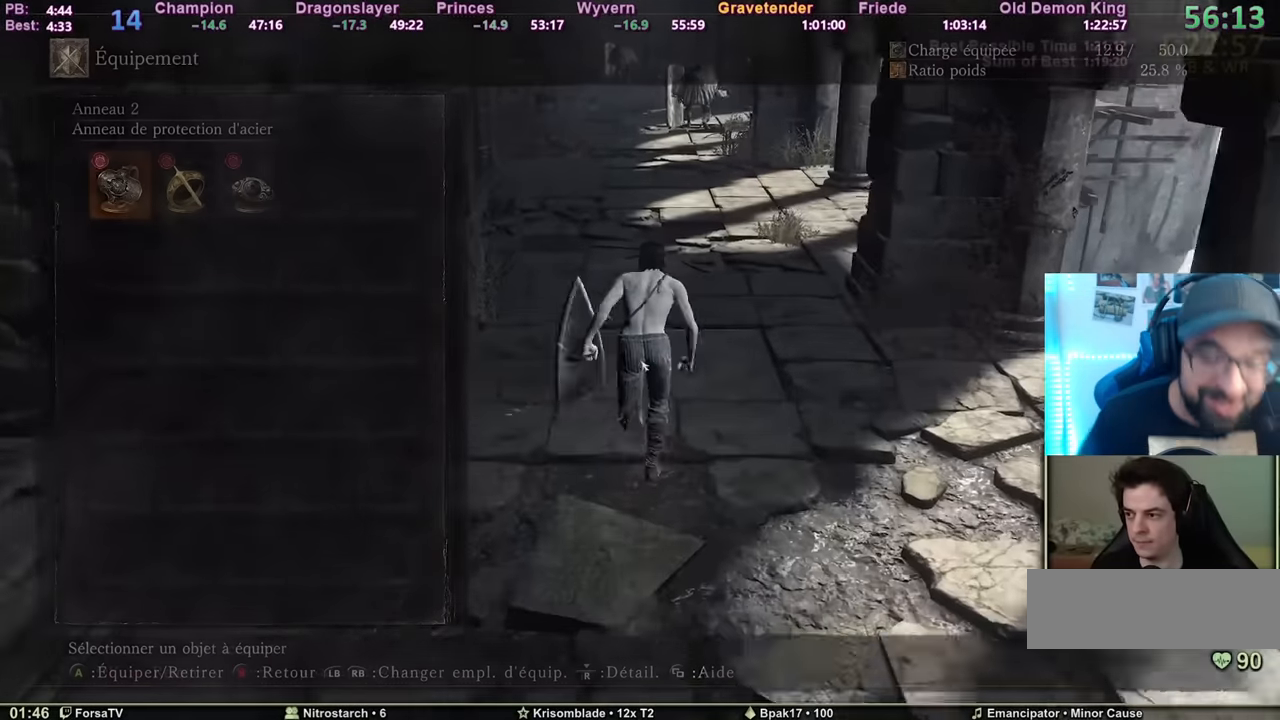
{"keys": ["space", "z"], "mouse": [], "events": [[34, "a", "up"], [284, "3", "down"], [317, "5", "down"], [417, "3", "up"], [451, "5", "up"]]}
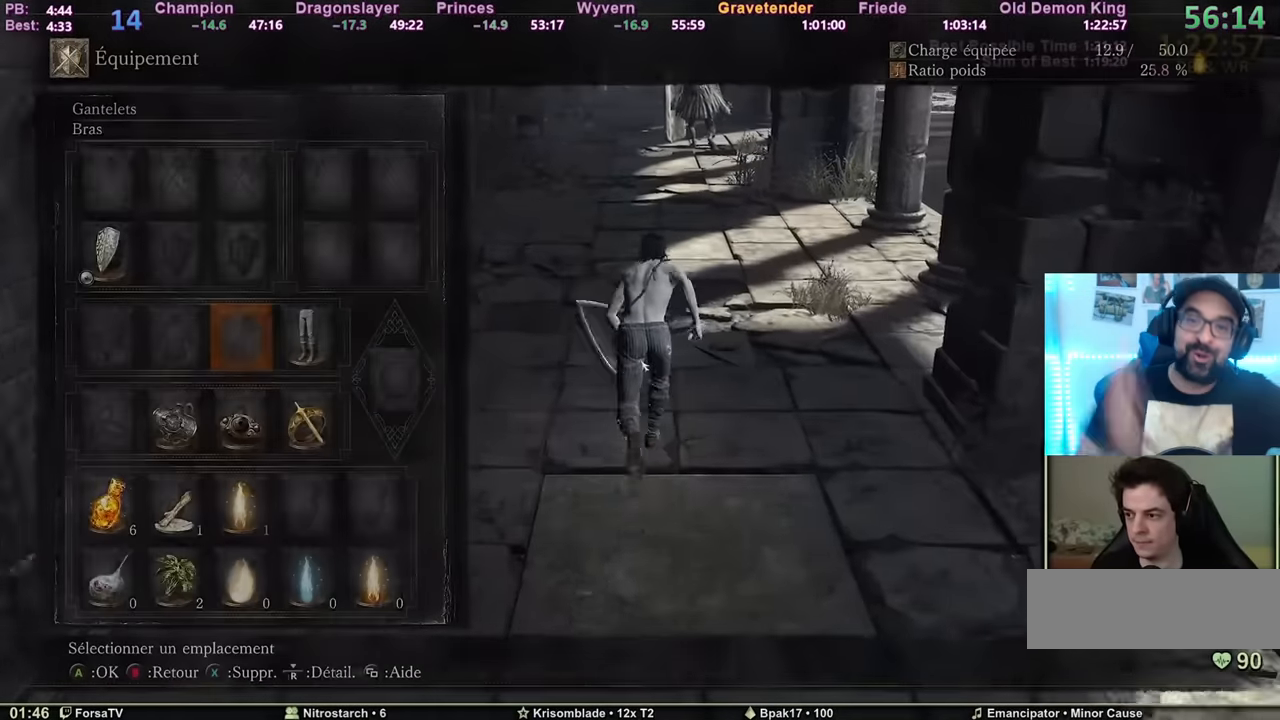
{"keys": ["space", "z"], "mouse": [], "events": [[17, "e", "down"], [67, "3", "down"], [100, "e", "up"], [150, "e", "down"], [200, "3", "up"], [283, "e", "up"], [367, "escape", "down"], [484, "escape", "up"]]}
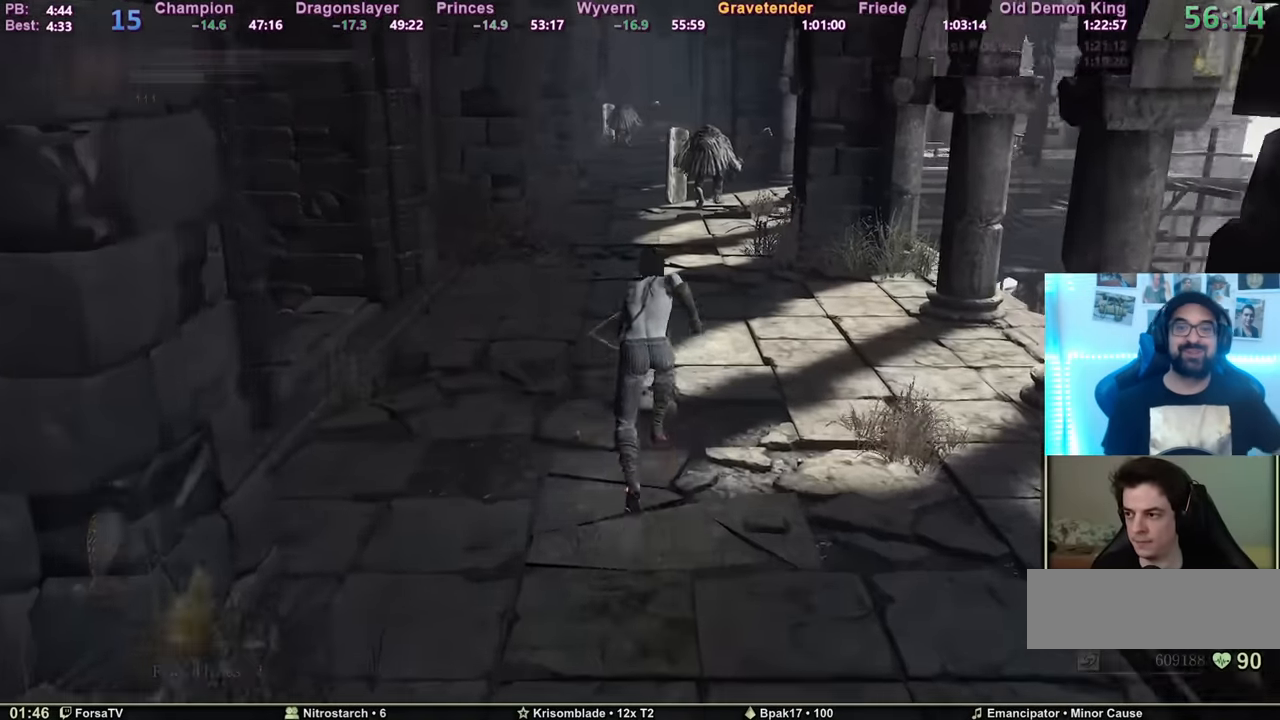
{"keys": ["3", "space", "z"], "mouse": [], "events": [[34, "escape", "down"], [84, "e", "down"], [117, "escape", "up"], [167, "5", "down"], [167, "e", "up"], [267, "5", "up"], [351, "3", "down"], [401, "3", "up"], [501, "3", "down"]]}
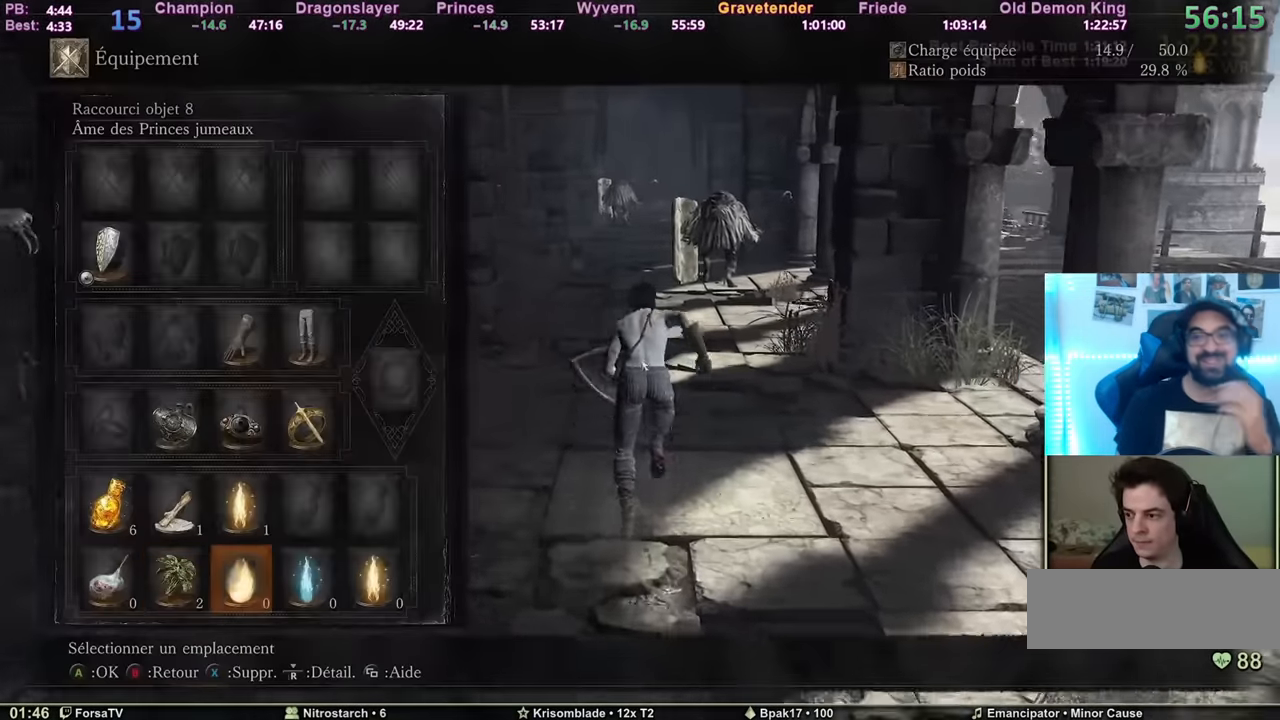
{"keys": ["2", "space", "z"], "mouse": [], "events": [[50, "3", "up"], [83, "r", "down"], [133, "5", "down"], [183, "r", "up"], [233, "5", "up"], [283, "r", "down"], [334, "3", "down"], [367, "r", "up"], [417, "2", "down"], [467, "3", "up"]]}
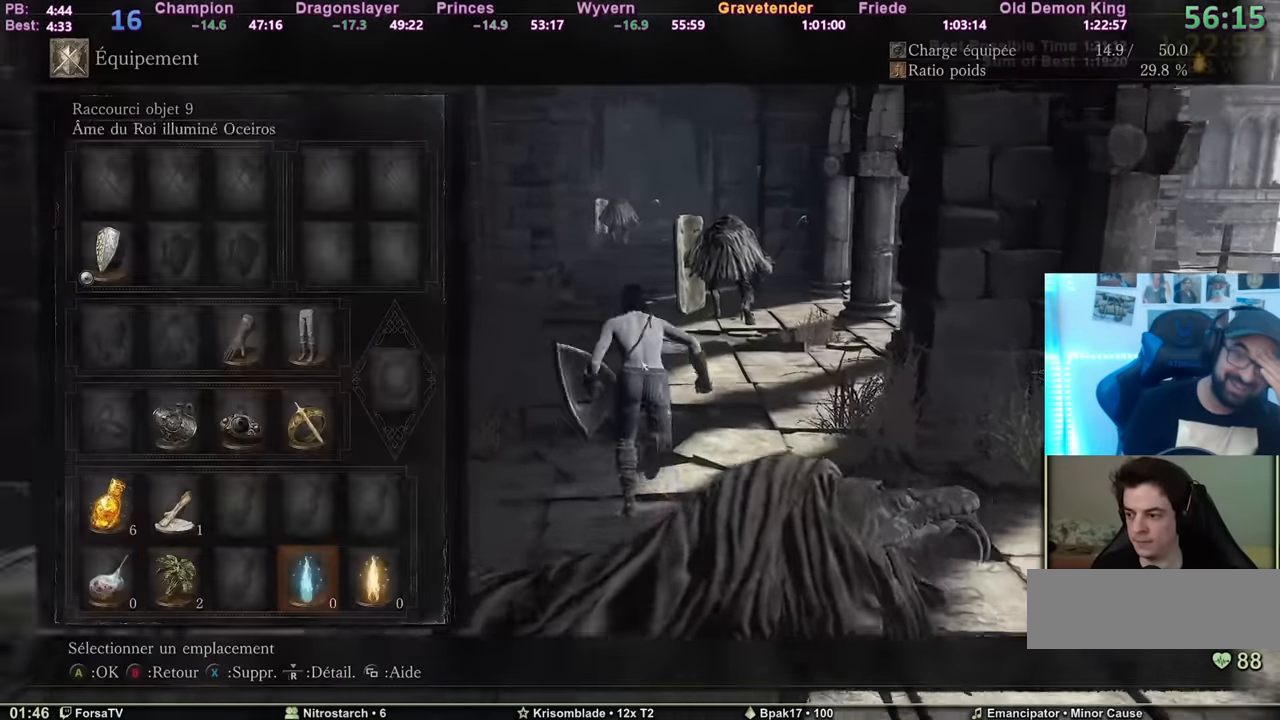
{"keys": ["escape", "space", "z"], "mouse": [], "events": [[17, "2", "up"], [67, "r", "down"], [150, "3", "down"], [150, "r", "up"], [251, "3", "up"], [251, "r", "down"], [334, "r", "up"], [484, "escape", "down"]]}
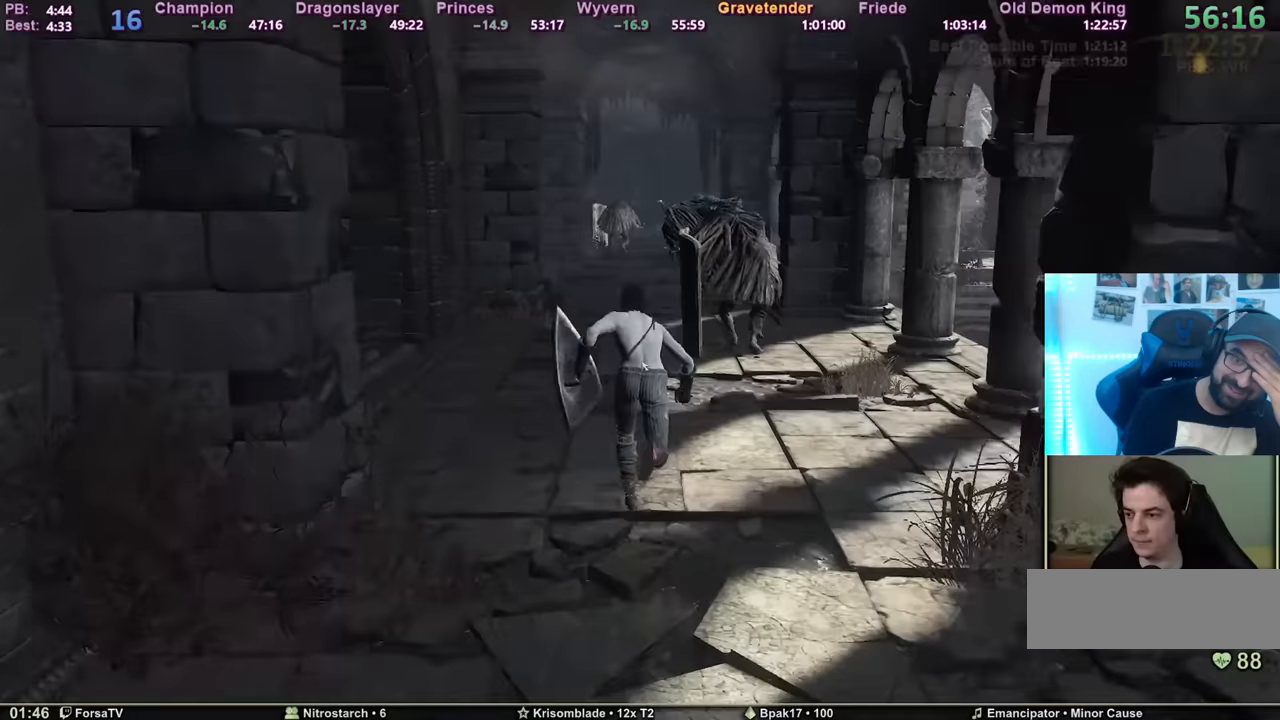
{"keys": ["space", "z"], "mouse": [], "events": [[117, "escape", "up"]]}
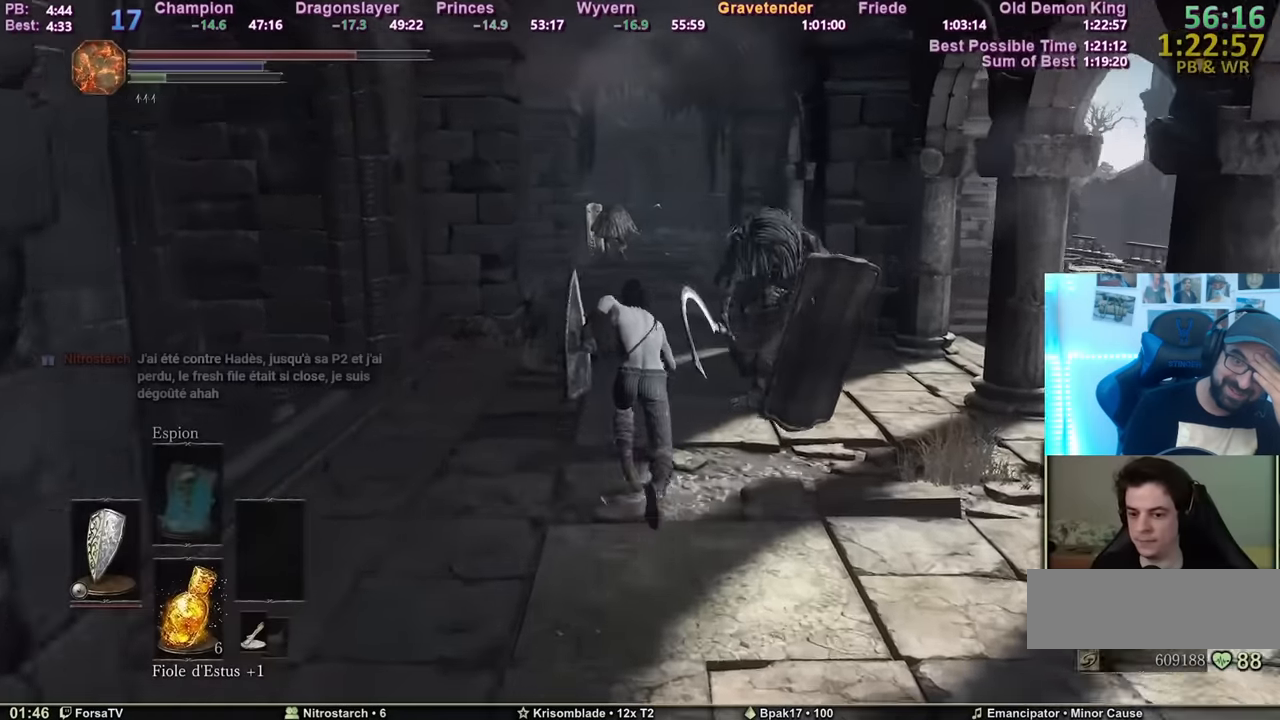
{"keys": ["space", "z"], "mouse": [], "events": []}
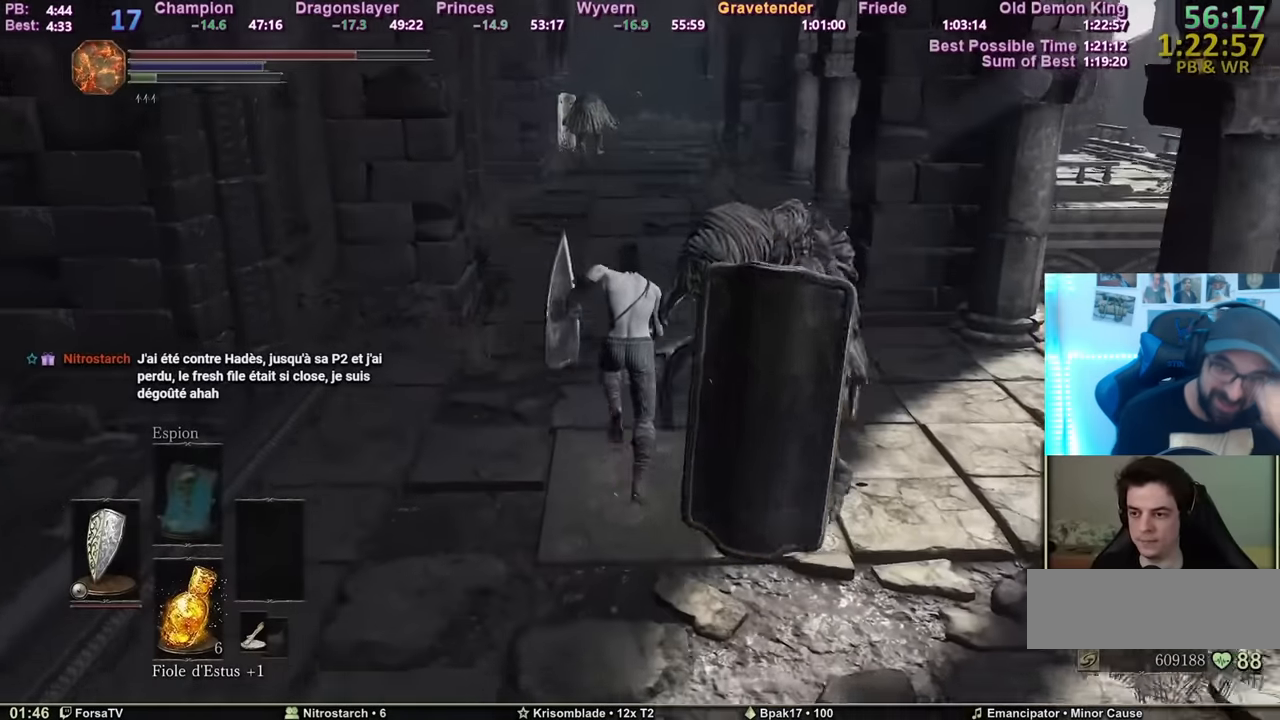
{"keys": ["space", "z"], "mouse": [], "events": []}
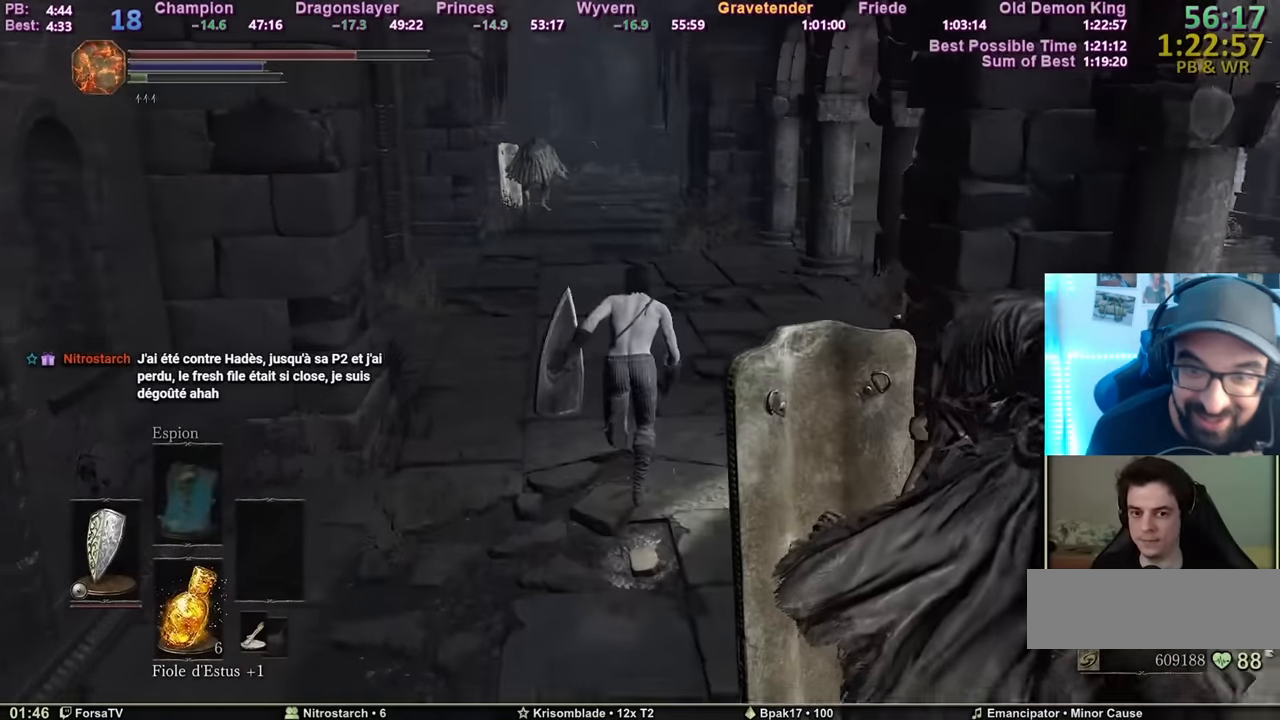
{"keys": ["space", "z"], "mouse": [], "events": []}
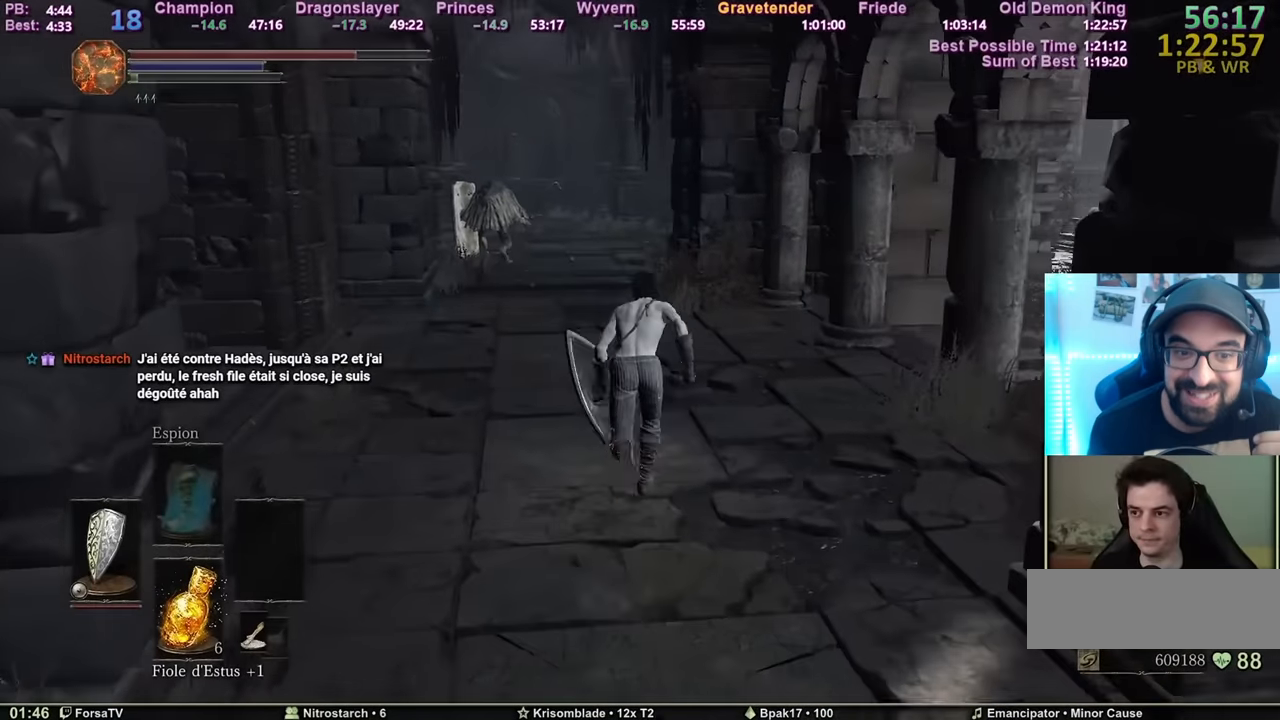
{"keys": ["z"], "mouse": [], "events": [[100, "space", "up"]]}
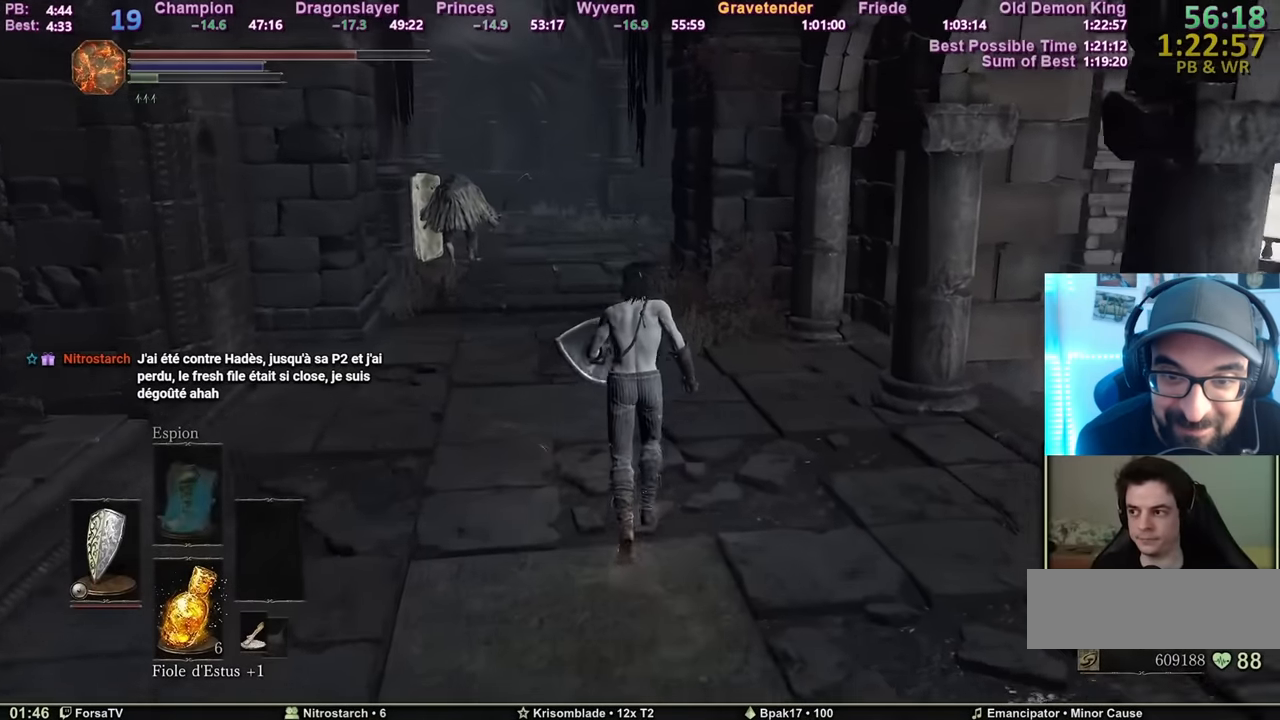
{"keys": ["z"], "mouse": [], "events": []}
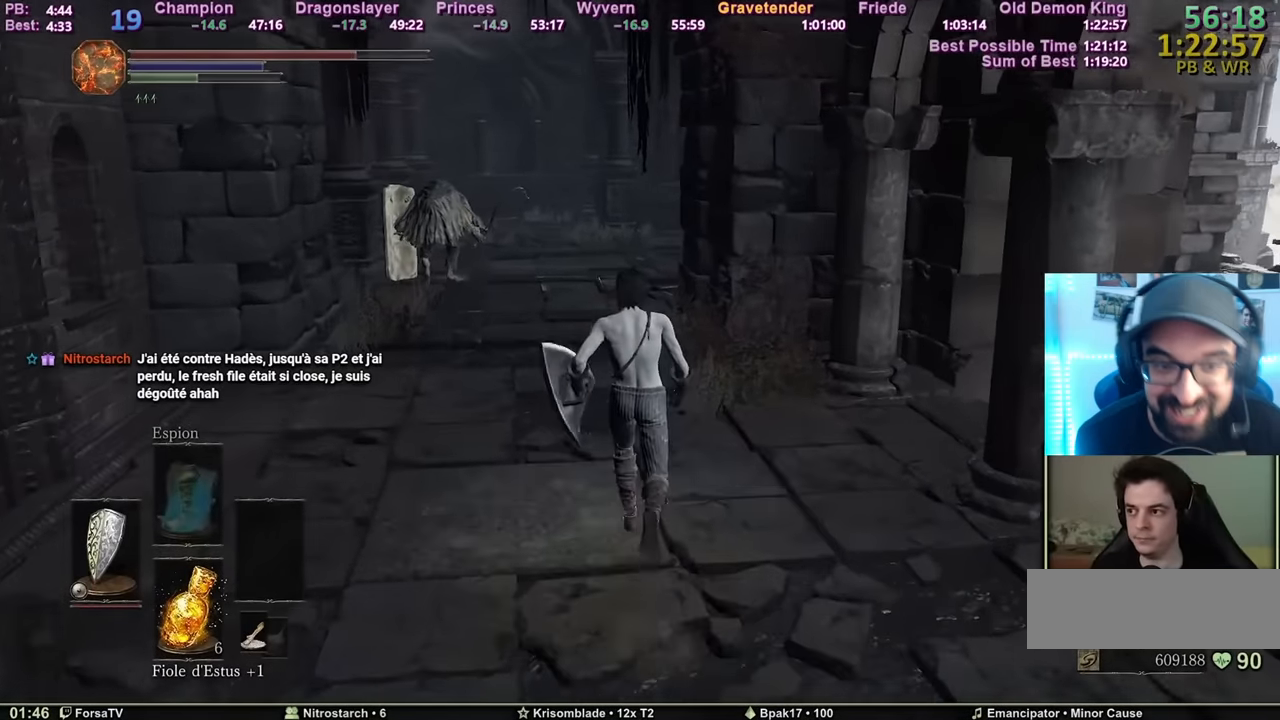
{"keys": ["space", "z"], "mouse": [], "events": [[467, "space", "down"]]}
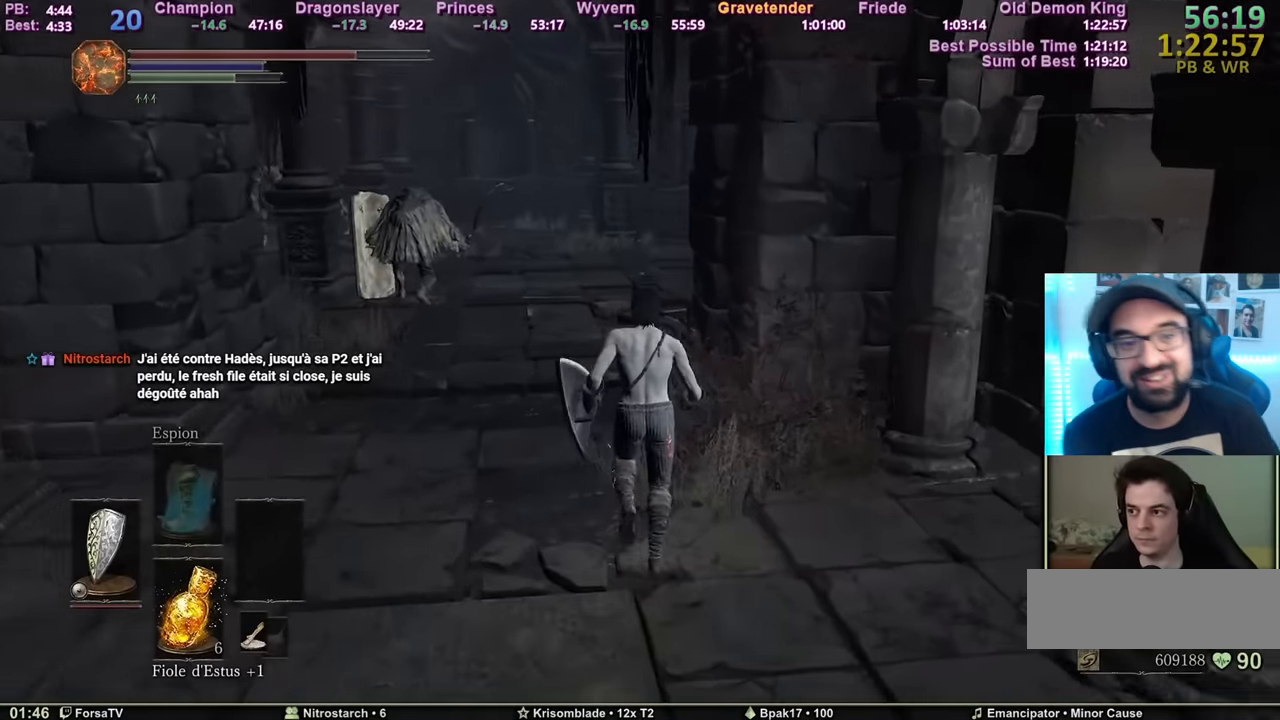
{"keys": ["space", "z"], "mouse": [], "events": []}
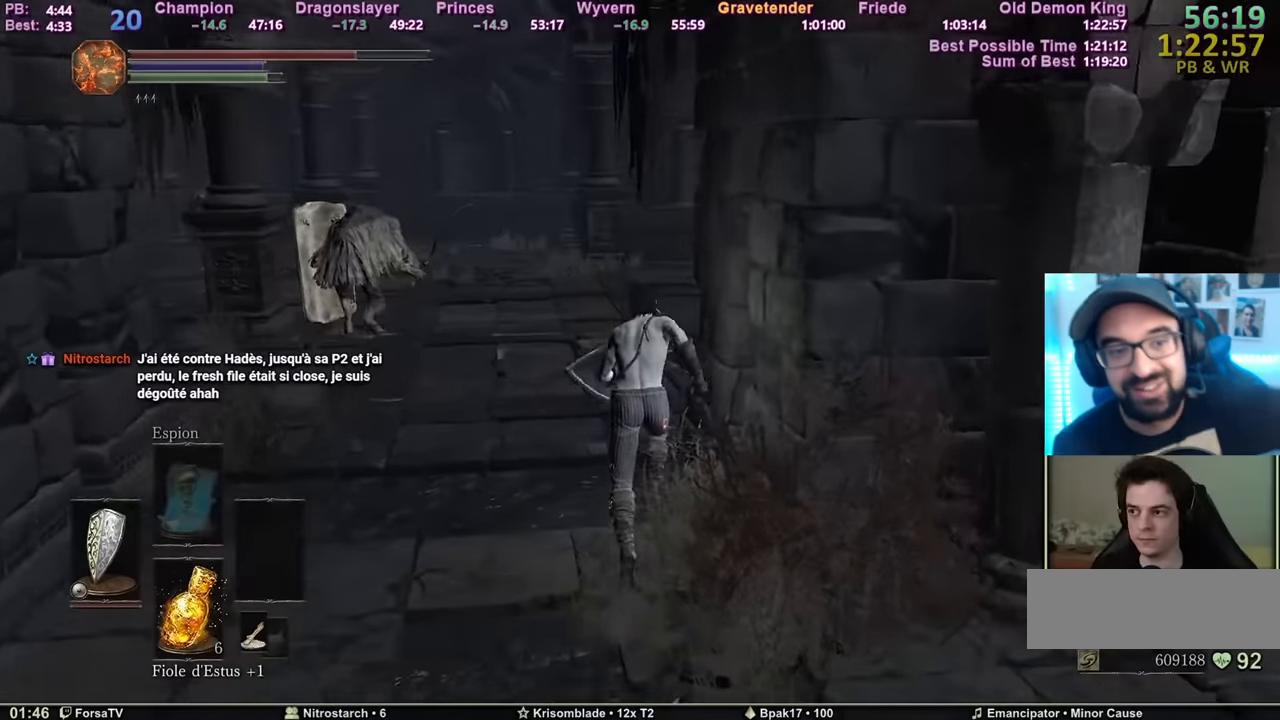
{"keys": ["space", "z"], "mouse": [], "events": []}
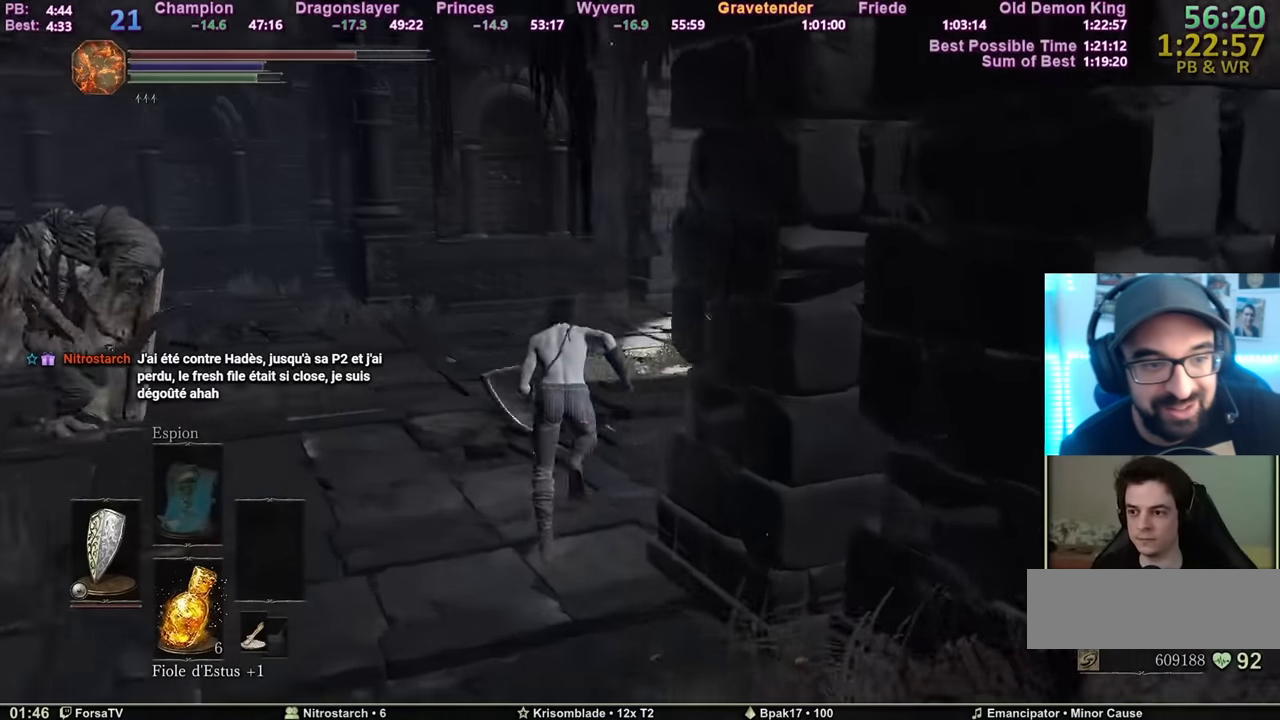
{"keys": ["space", "z"], "mouse": [], "events": []}
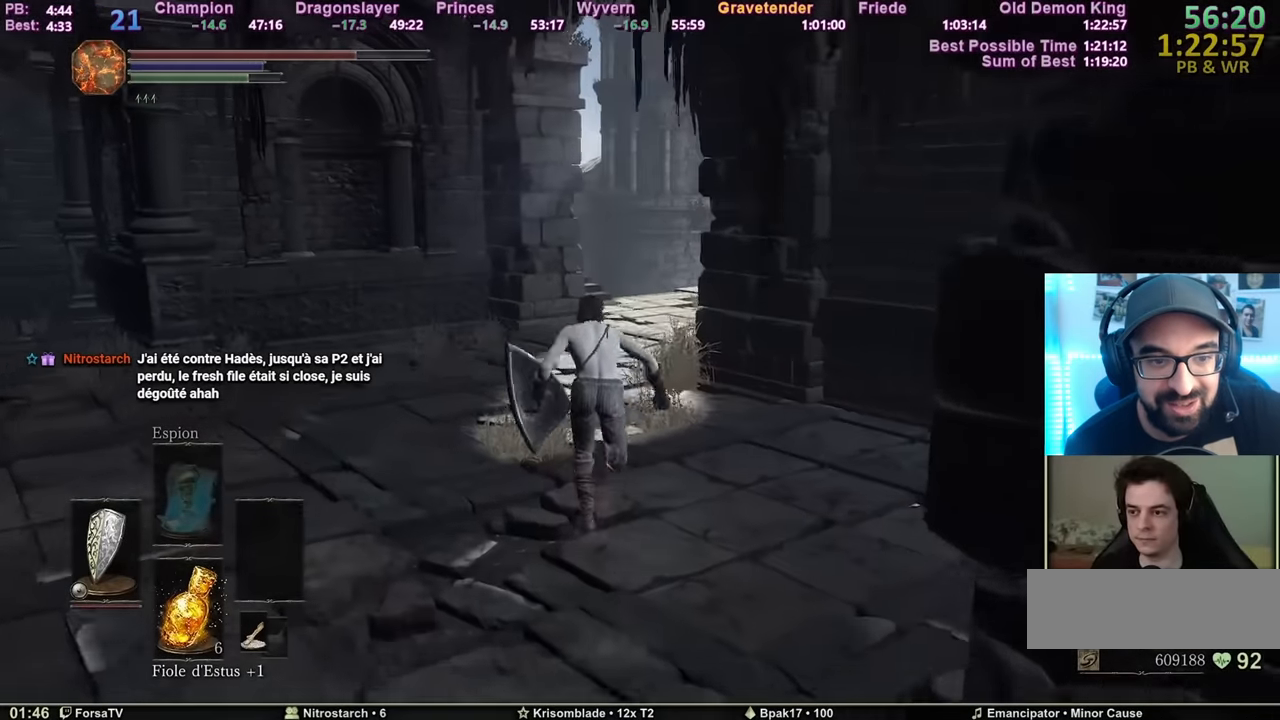
{"keys": ["space", "z"], "mouse": [], "events": []}
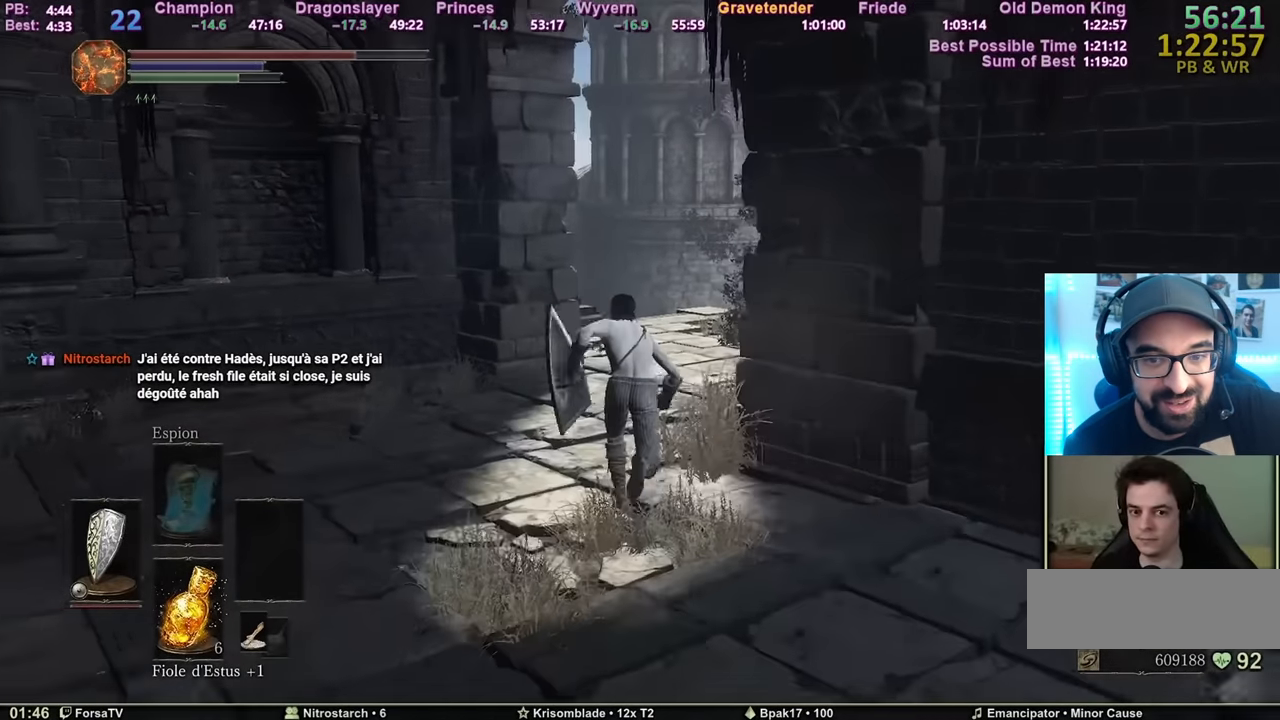
{"keys": ["space", "z"], "mouse": [], "events": []}
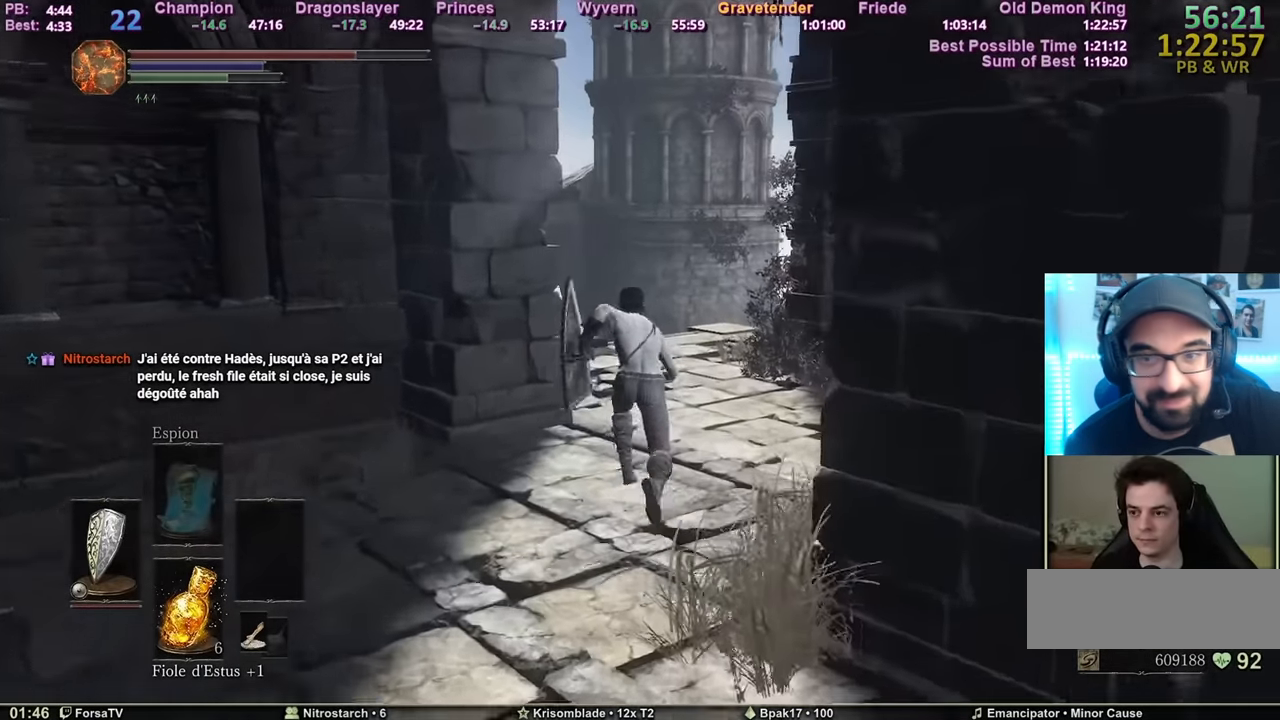
{"keys": ["space", "z"], "mouse": [], "events": []}
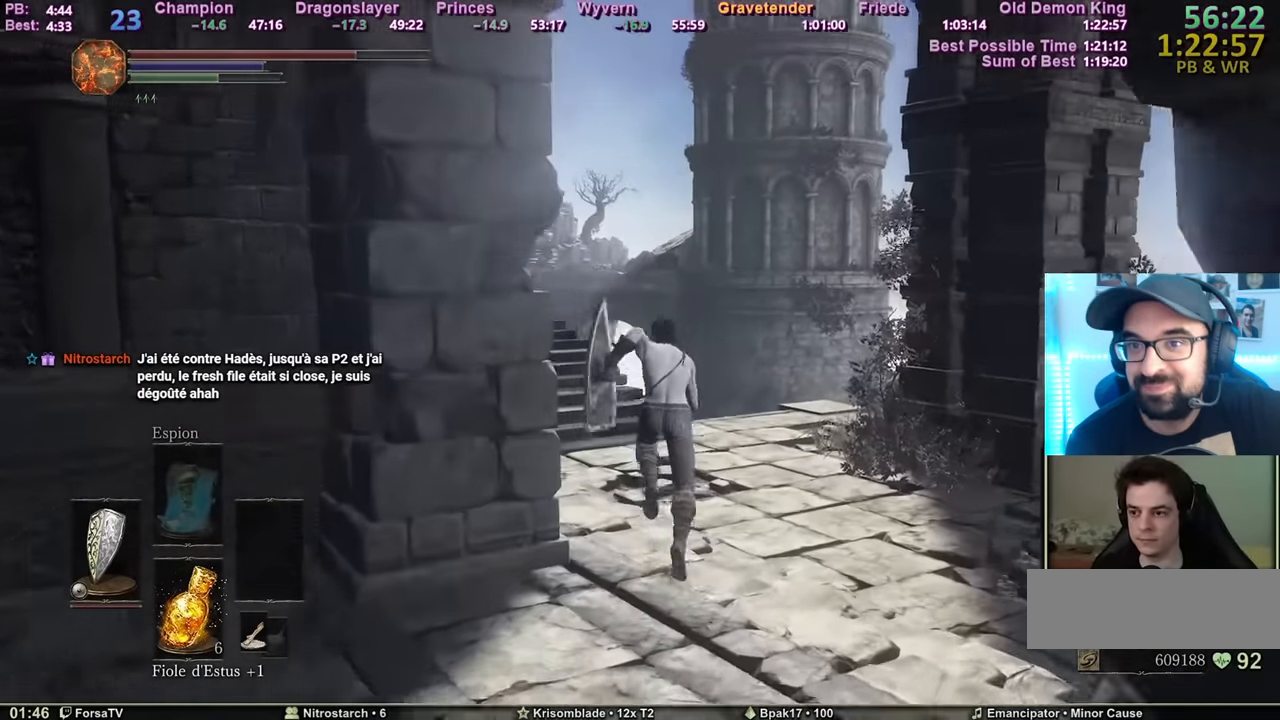
{"keys": ["space", "z"], "mouse": [], "events": []}
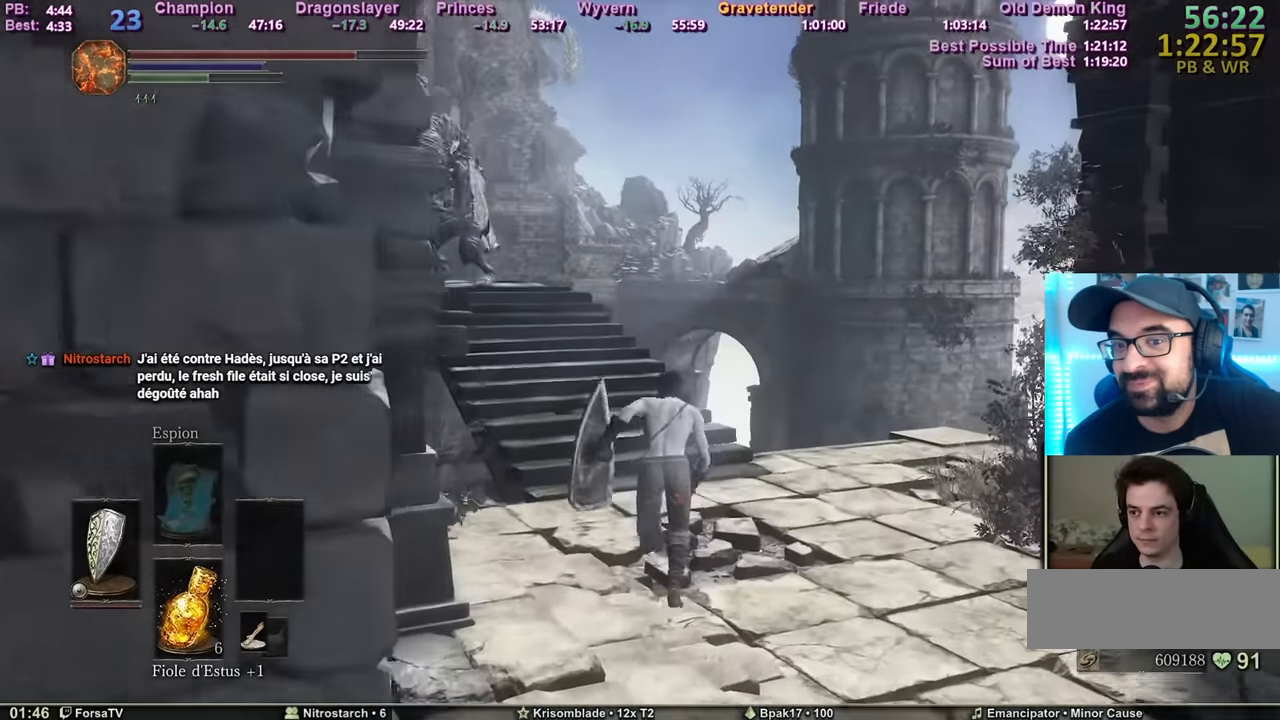
{"keys": ["space", "z"], "mouse": [], "events": []}
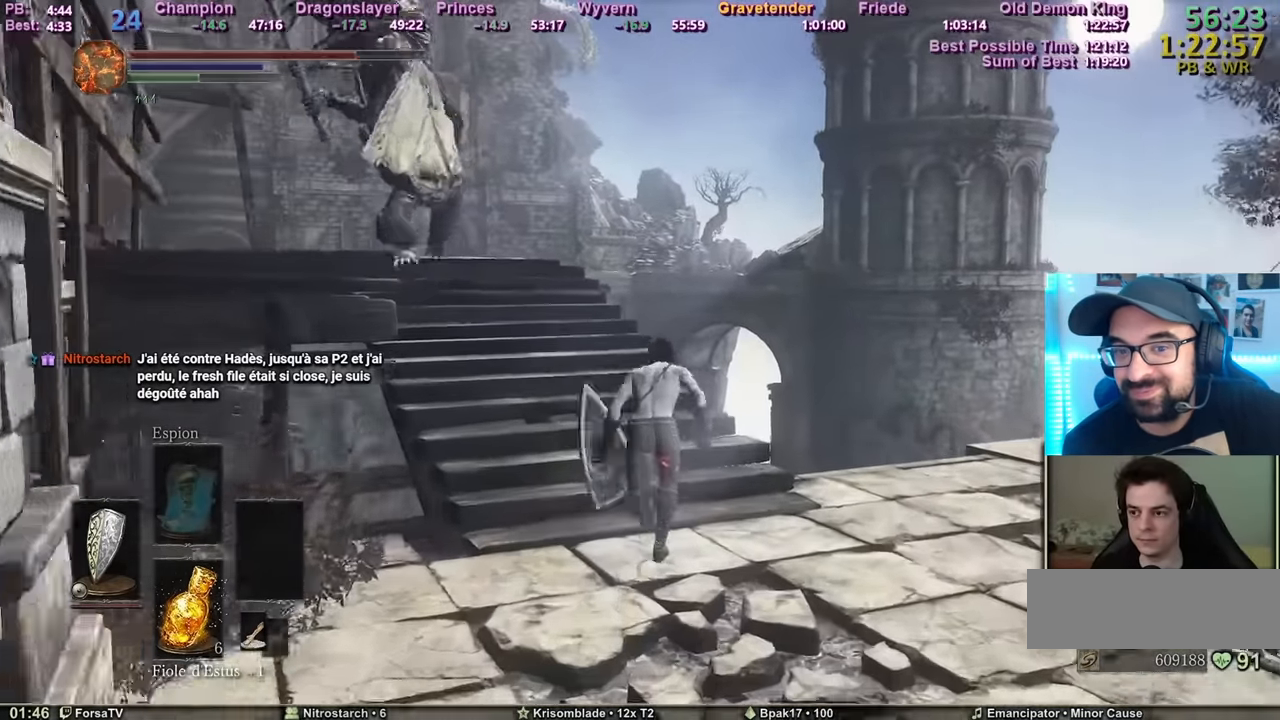
{"keys": ["space", "z"], "mouse": [], "events": []}
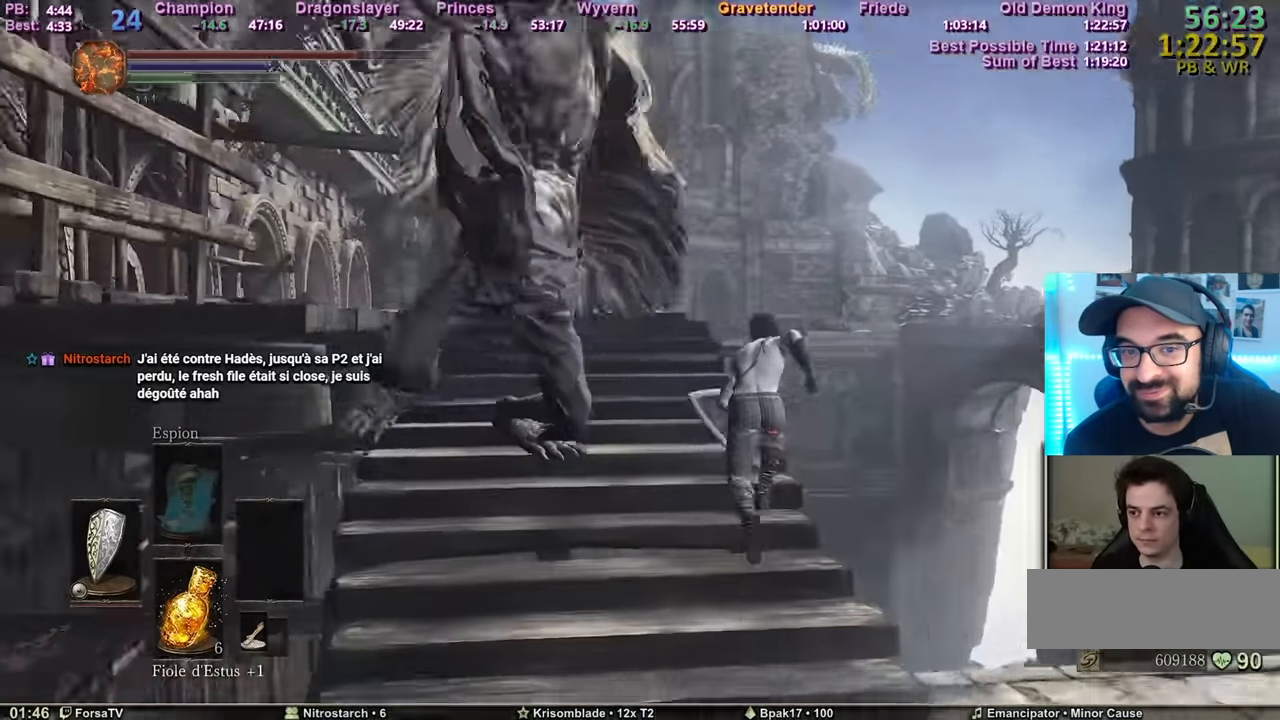
{"keys": ["space", "z"], "mouse": [], "events": []}
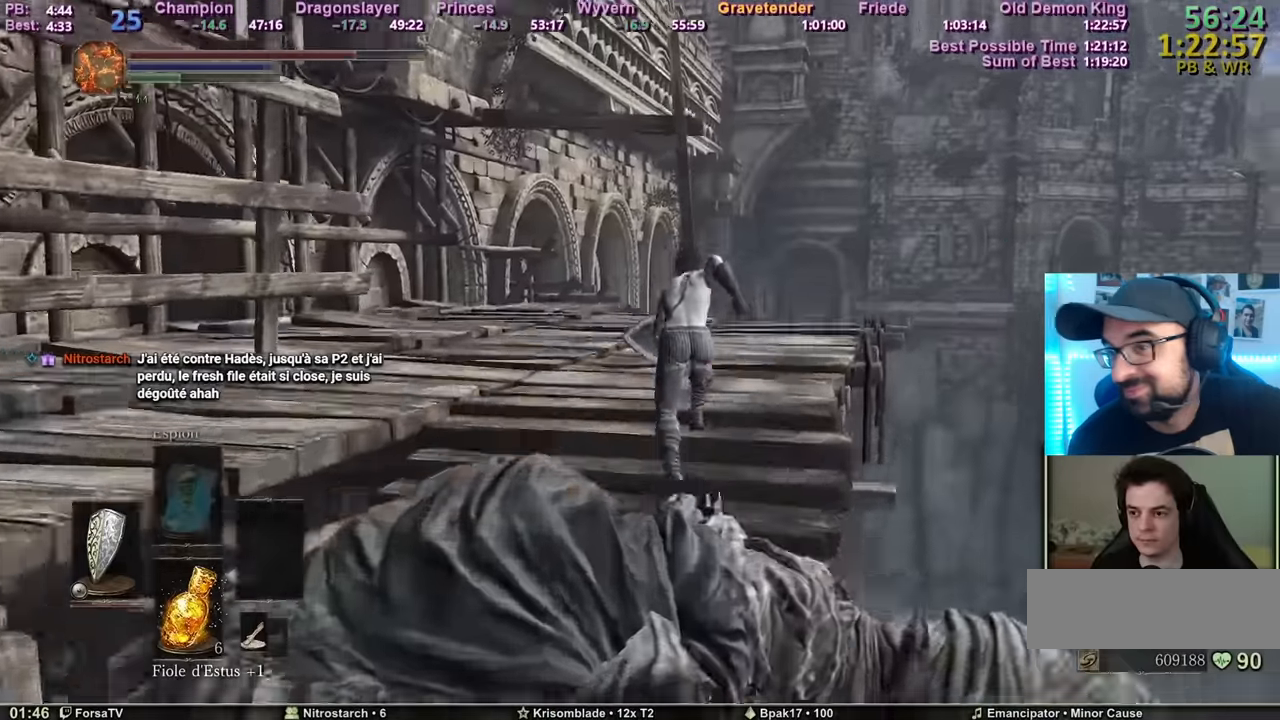
{"keys": ["space", "z"], "mouse": [], "events": []}
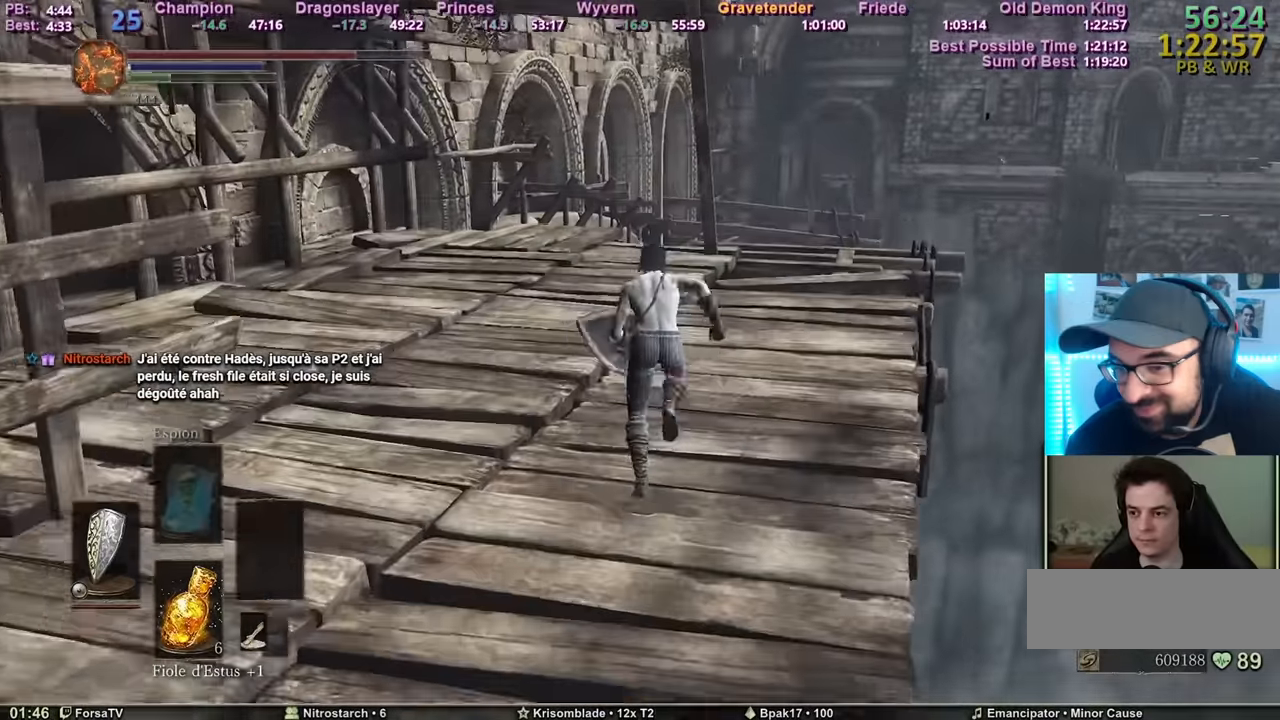
{"keys": ["space", "z"], "mouse": [], "events": []}
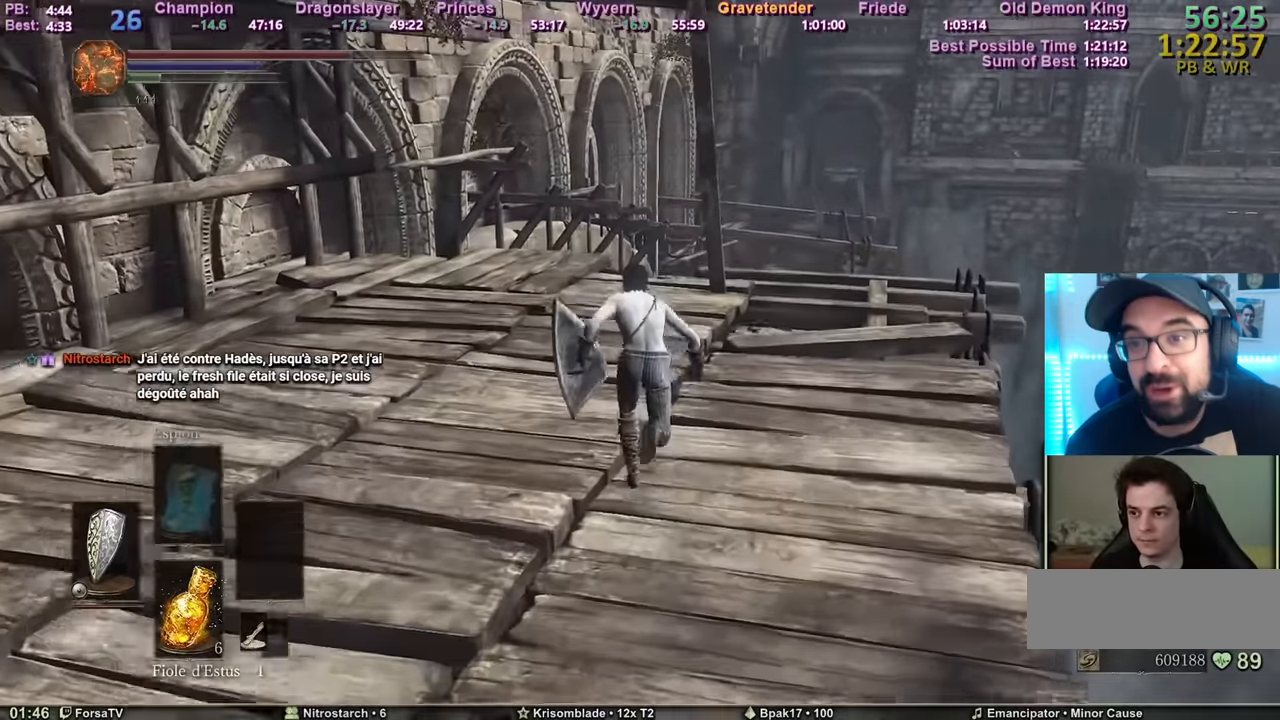
{"keys": ["space", "z"], "mouse": [], "events": []}
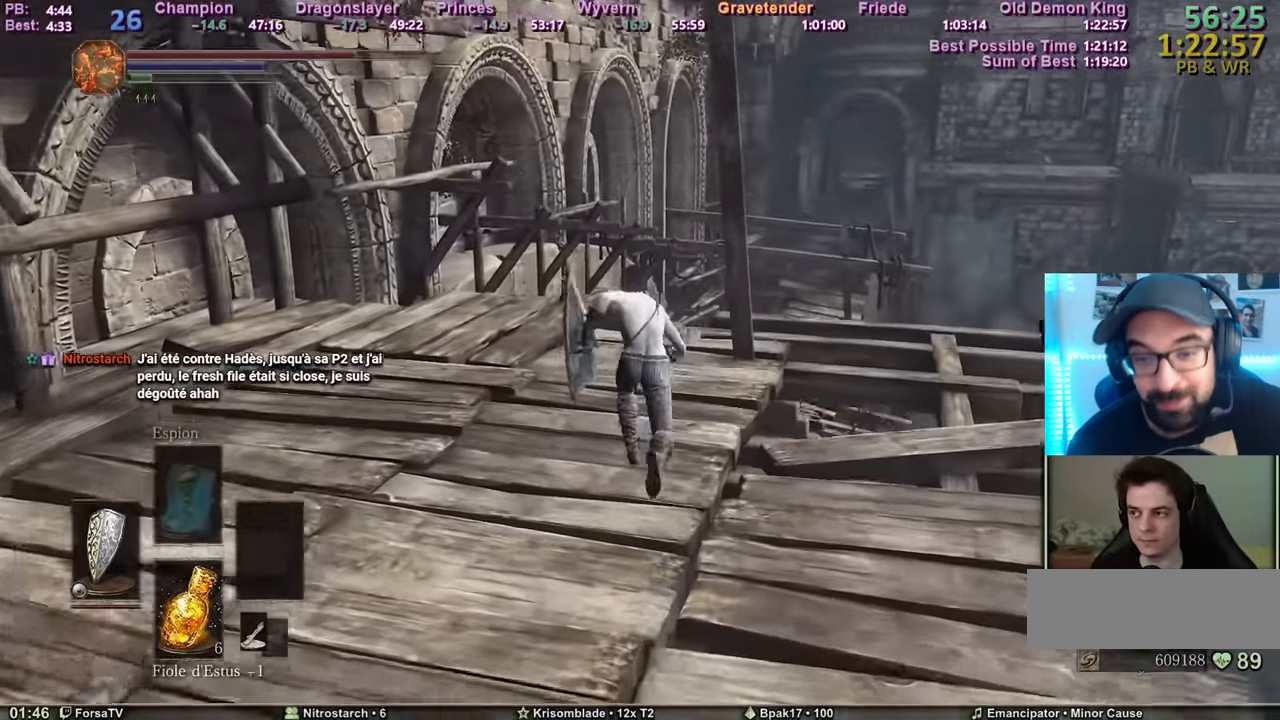
{"keys": ["space", "z"], "mouse": [], "events": []}
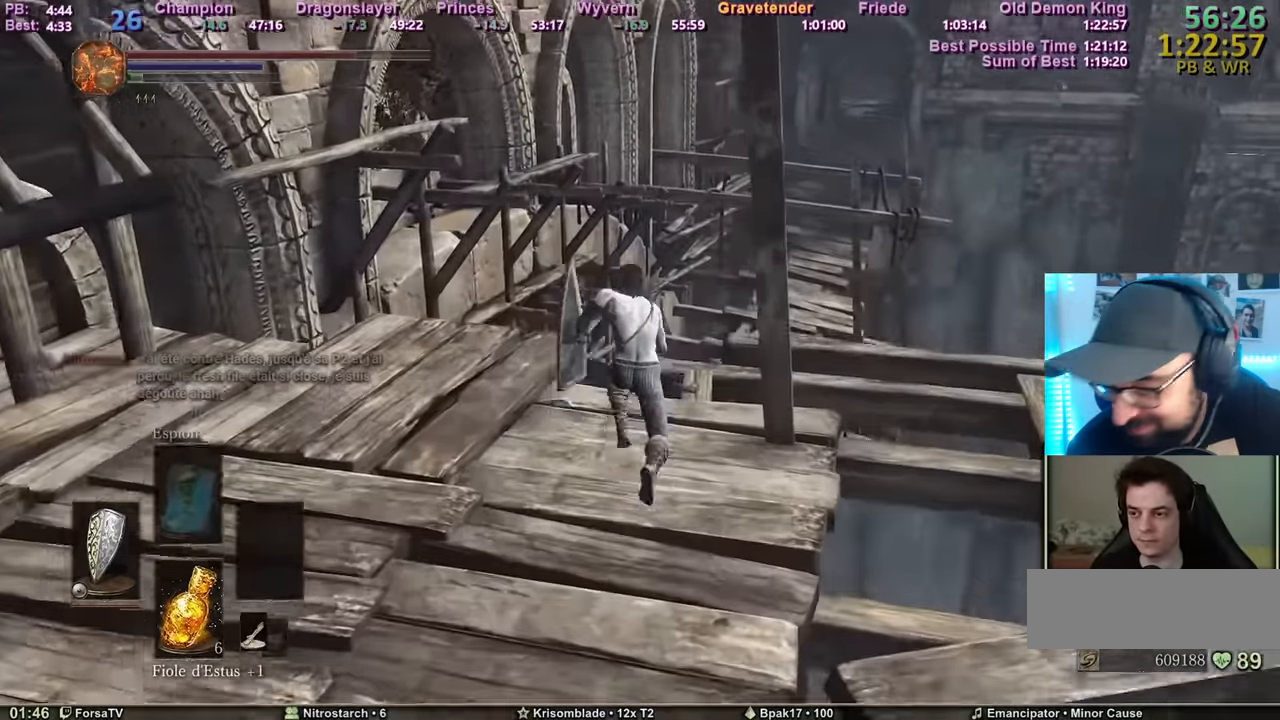
{"keys": ["z"], "mouse": [], "events": [[100, "space", "up"]]}